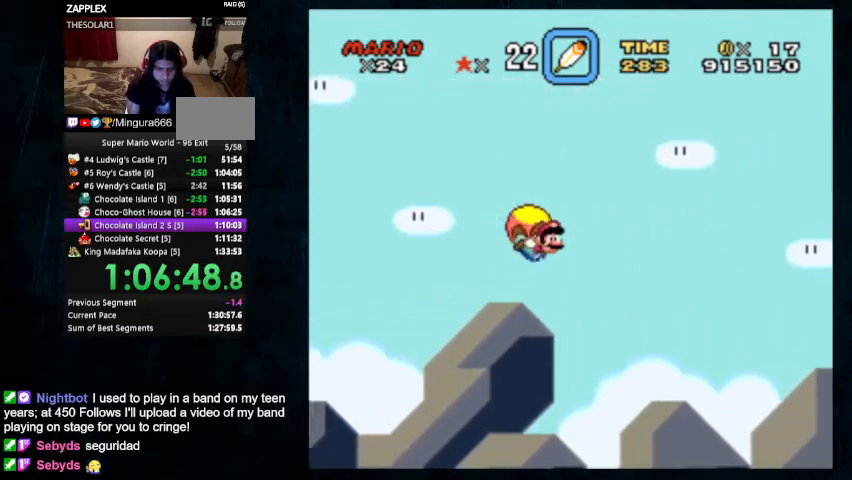
Gameplay with a controller (Nintendo layout); each line is a JSON object with the inputs held at the frame after it. "events" lists button and stick changes between this image and that frame as [ms after this image, input, new state], when the widget could be followed in between. Not read: L1 L3 R1 R3.
{"buttons": ["Y", "DPAD_LEFT"], "events": [[233, "DPAD_LEFT", "down"], [300, "DPAD_UP", "down"], [467, "DPAD_UP", "up"]]}
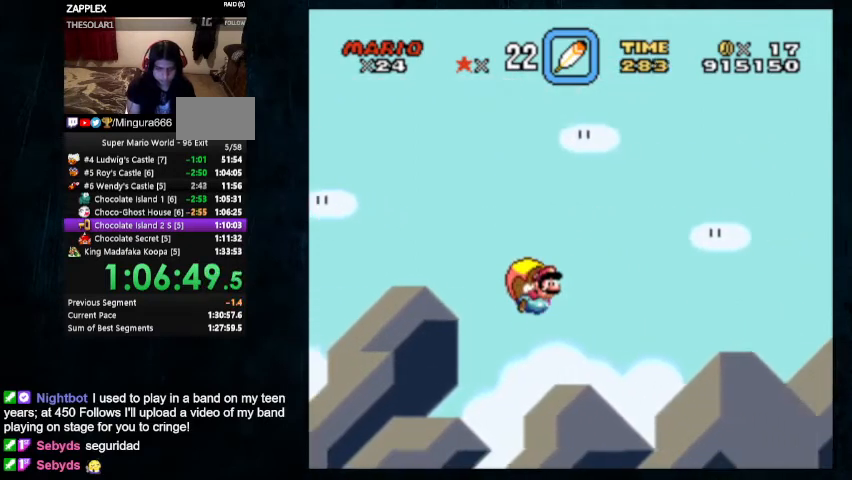
{"buttons": ["Y"], "events": [[33, "DPAD_LEFT", "up"]]}
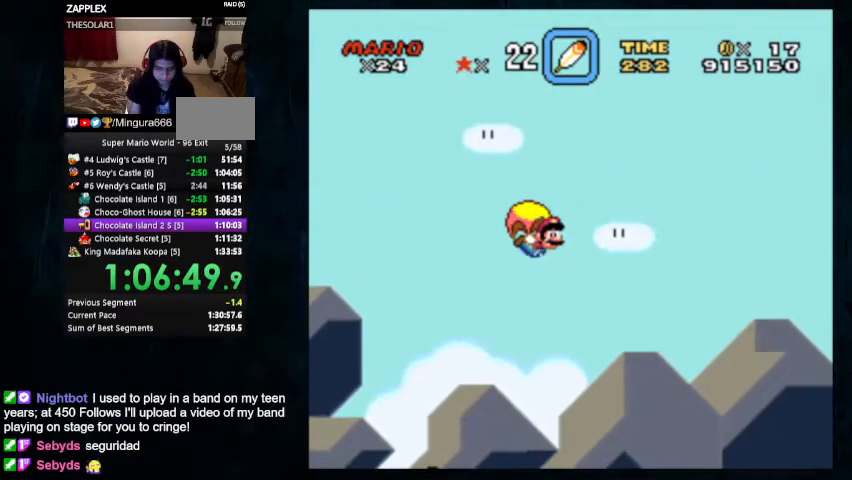
{"buttons": ["Y", "DPAD_UP", "DPAD_LEFT"], "events": [[333, "DPAD_LEFT", "down"], [367, "DPAD_UP", "down"]]}
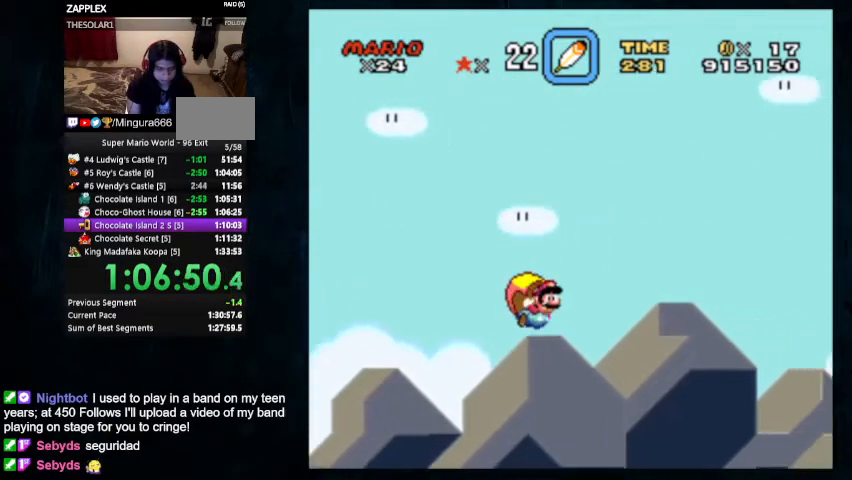
{"buttons": ["Y"], "events": [[33, "DPAD_UP", "up"], [433, "DPAD_LEFT", "up"]]}
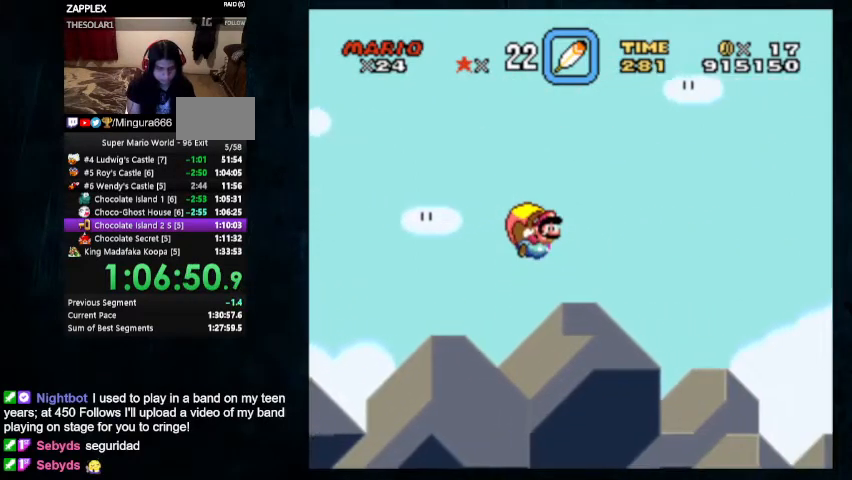
{"buttons": ["Y", "DPAD_UP", "DPAD_LEFT"], "events": [[367, "DPAD_LEFT", "down"], [467, "DPAD_UP", "down"]]}
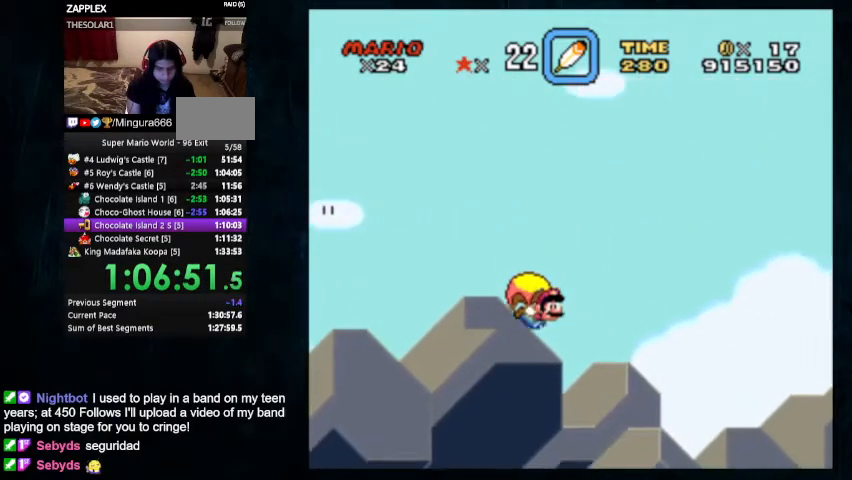
{"buttons": ["Y"], "events": [[100, "DPAD_UP", "up"], [133, "DPAD_LEFT", "up"]]}
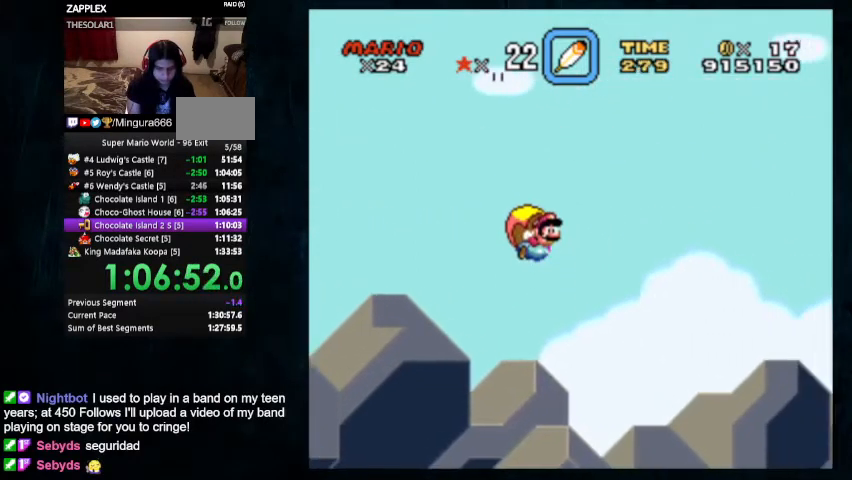
{"buttons": ["Y", "DPAD_LEFT"], "events": [[500, "DPAD_LEFT", "down"]]}
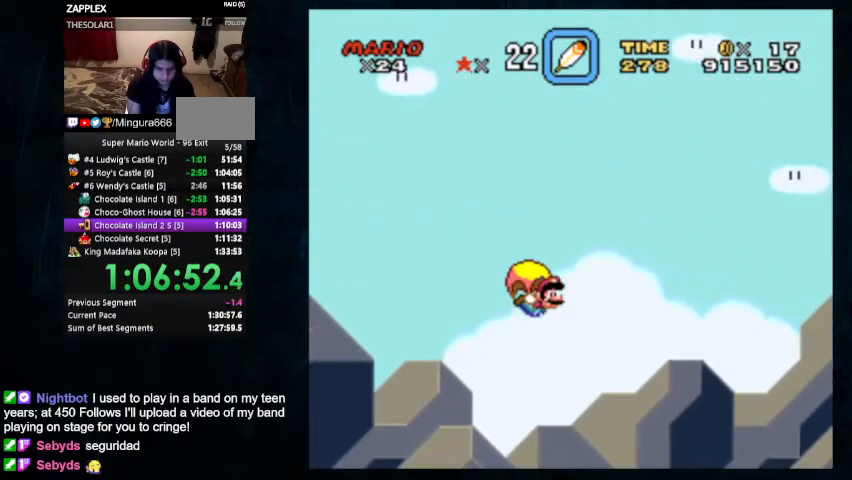
{"buttons": ["Y", "DPAD_UP", "DPAD_LEFT"], "events": [[33, "DPAD_UP", "down"]]}
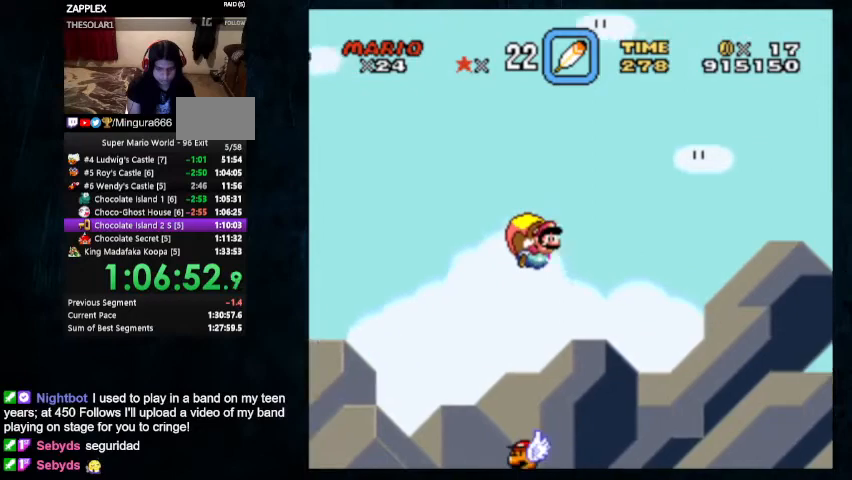
{"buttons": ["Y", "DPAD_LEFT"], "events": [[133, "DPAD_UP", "up"]]}
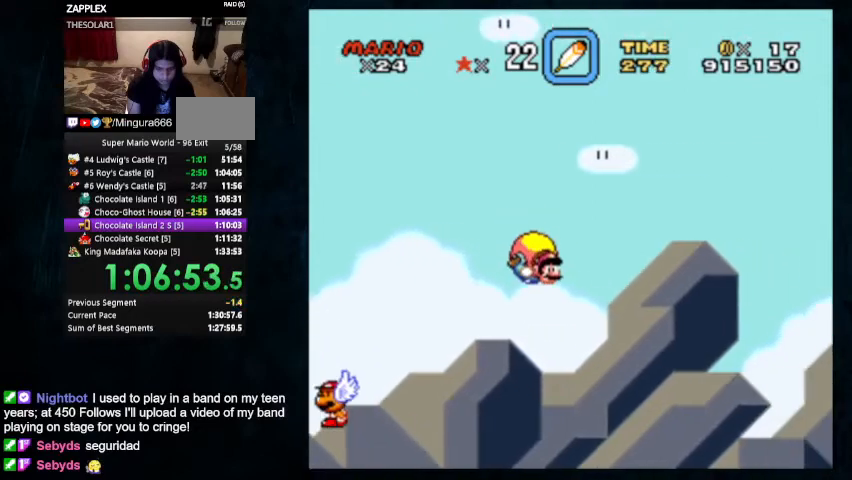
{"buttons": ["Y", "DPAD_UP", "DPAD_LEFT"], "events": [[200, "DPAD_UP", "down"]]}
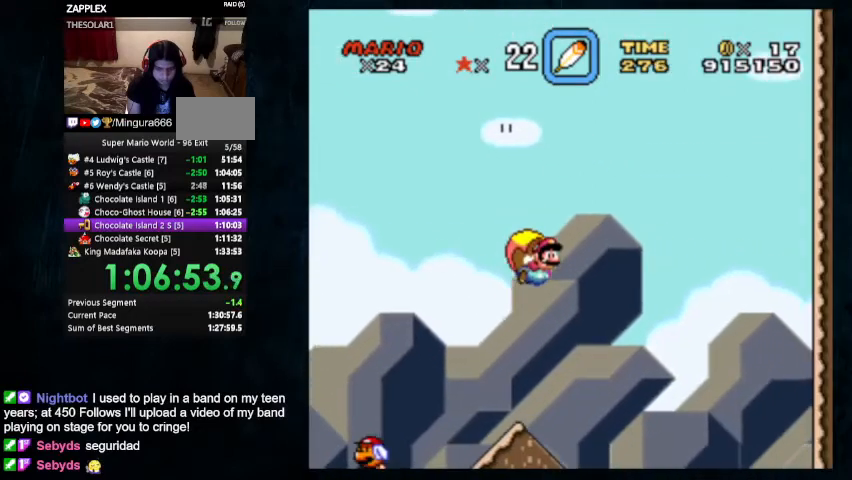
{"buttons": ["DPAD_LEFT"], "events": [[300, "DPAD_UP", "up"], [333, "DPAD_LEFT", "up"], [333, "Y", "up"], [467, "DPAD_LEFT", "down"]]}
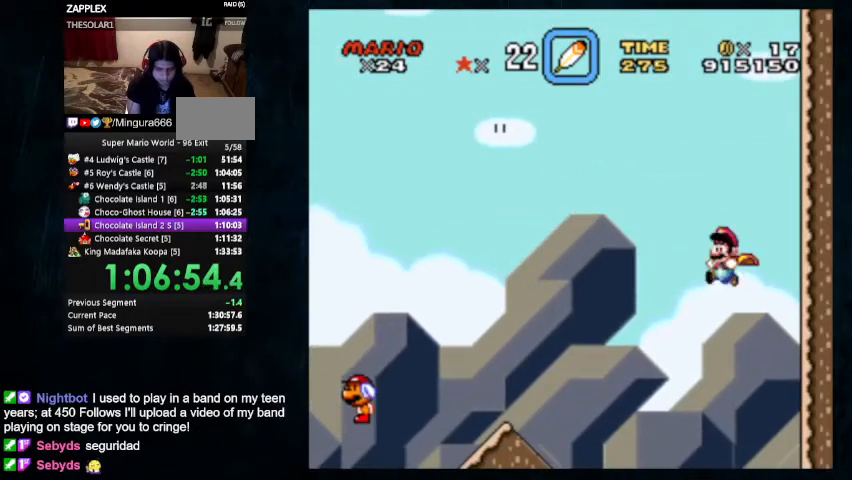
{"buttons": ["Y", "DPAD_LEFT"], "events": [[133, "Y", "down"]]}
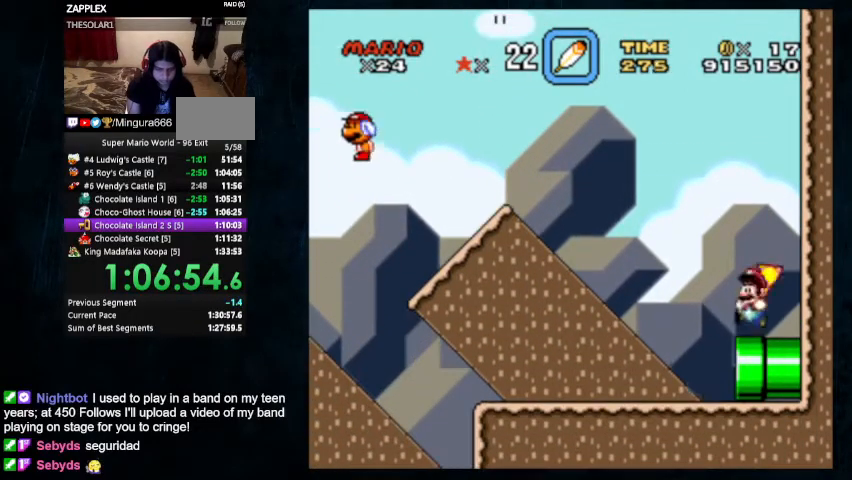
{"buttons": ["X", "Y", "DPAD_RIGHT"], "events": [[100, "DPAD_LEFT", "up"], [100, "DPAD_UP", "down"], [133, "DPAD_RIGHT", "down"], [367, "DPAD_UP", "up"], [433, "X", "down"]]}
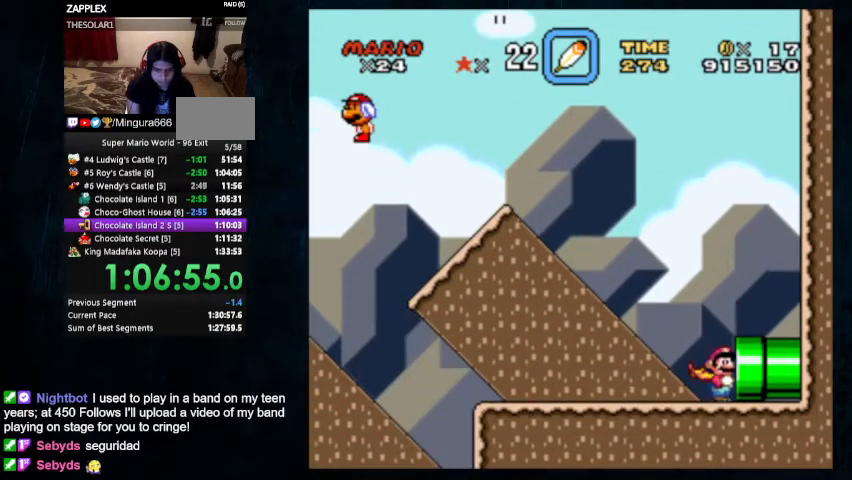
{"buttons": ["X", "Y", "DPAD_RIGHT"], "events": []}
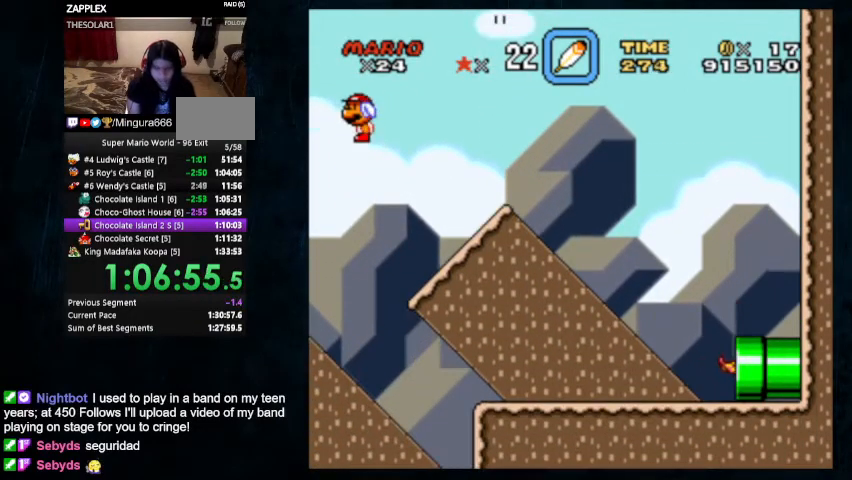
{"buttons": ["X", "Y", "DPAD_RIGHT"], "events": []}
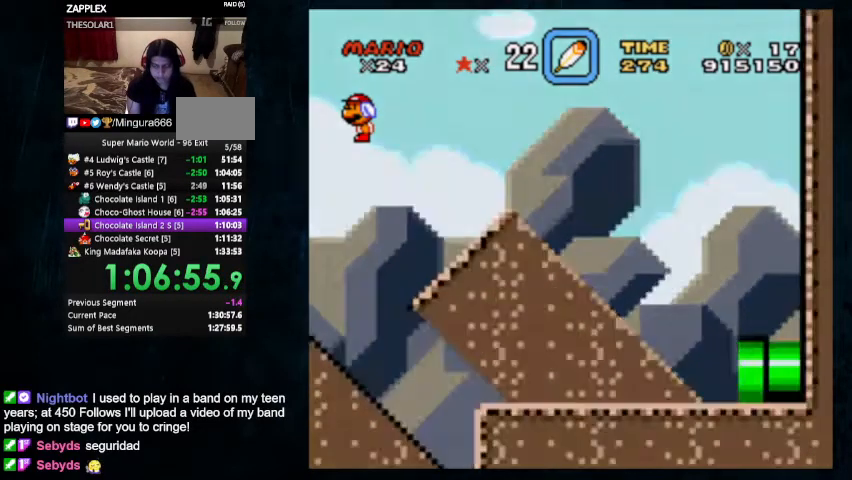
{"buttons": ["Y", "DPAD_RIGHT"], "events": [[133, "X", "up"]]}
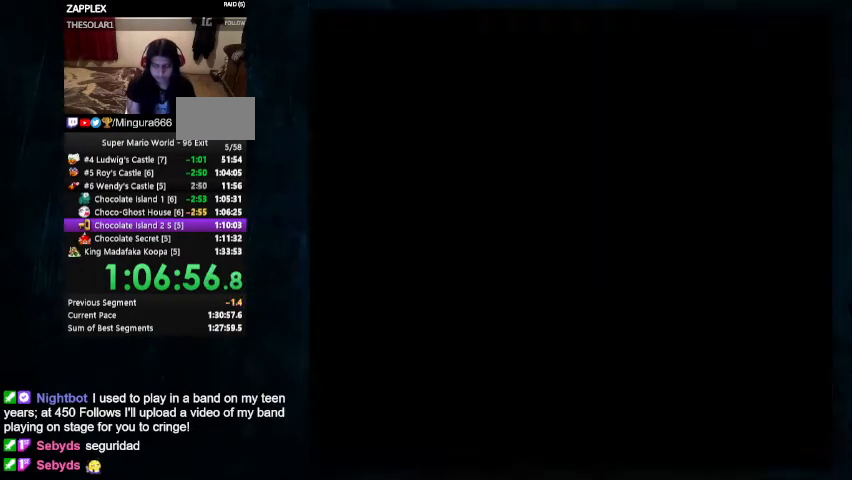
{"buttons": ["Y", "DPAD_RIGHT"], "events": []}
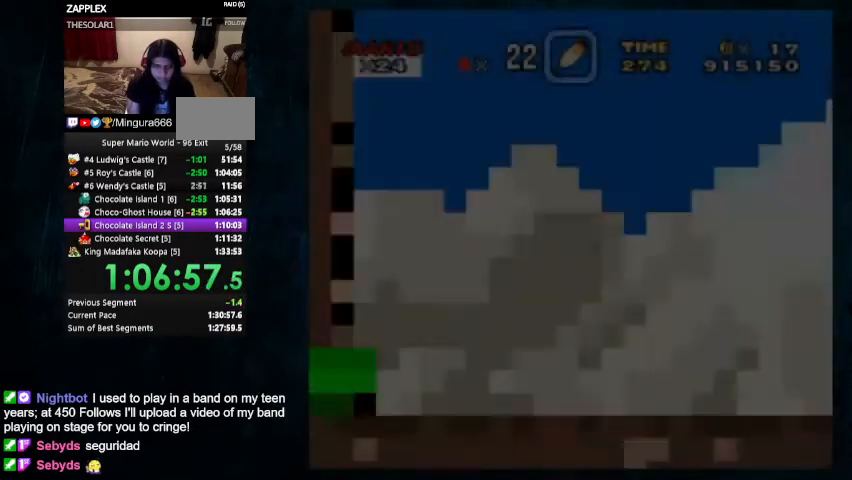
{"buttons": ["Y", "DPAD_RIGHT"], "events": []}
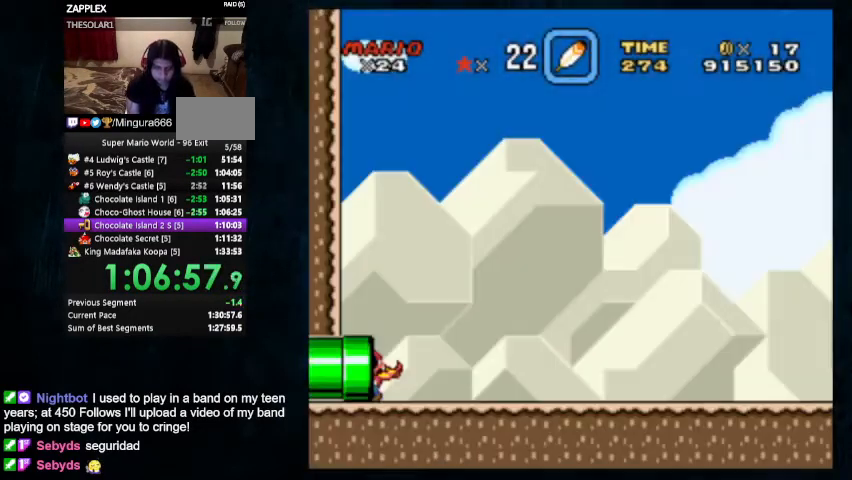
{"buttons": ["Y", "DPAD_UP", "DPAD_RIGHT"], "events": [[167, "DPAD_UP", "down"]]}
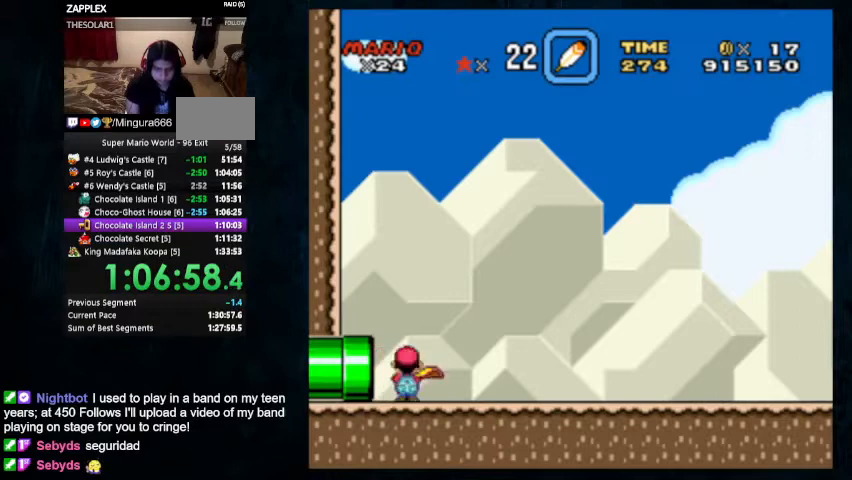
{"buttons": ["Y", "DPAD_UP", "DPAD_RIGHT"], "events": []}
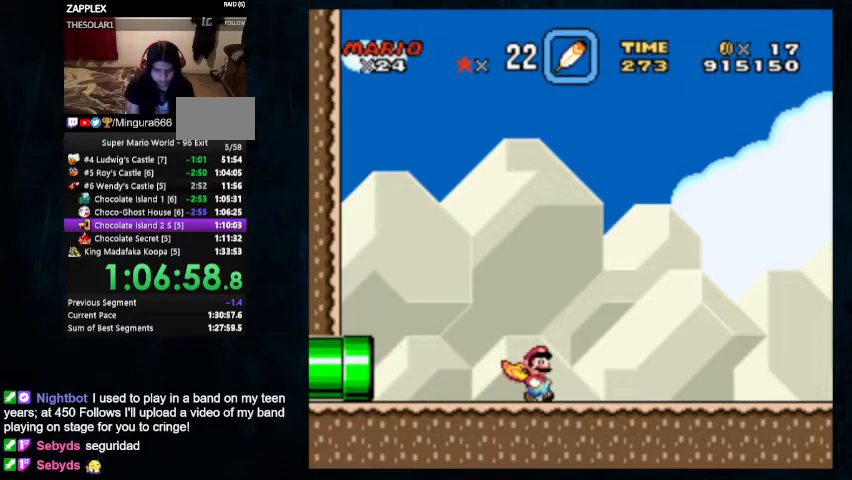
{"buttons": ["Y", "DPAD_RIGHT"], "events": [[33, "DPAD_UP", "up"]]}
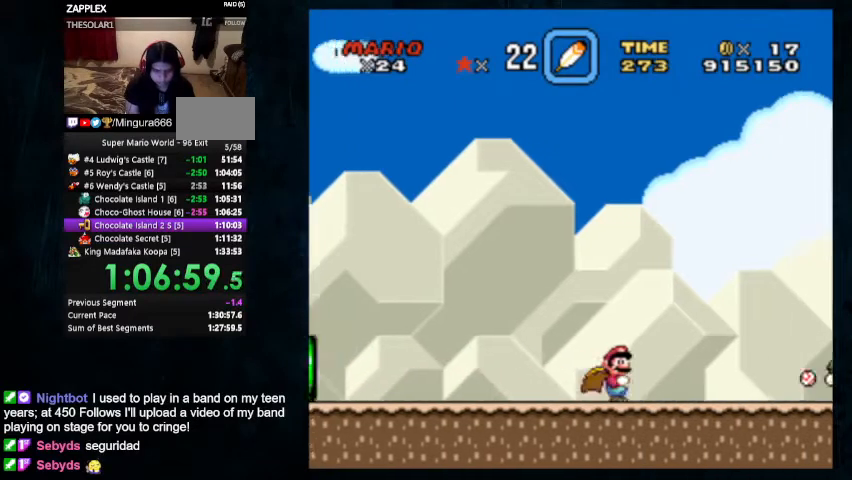
{"buttons": ["B", "Y", "DPAD_RIGHT"], "events": [[200, "B", "down"]]}
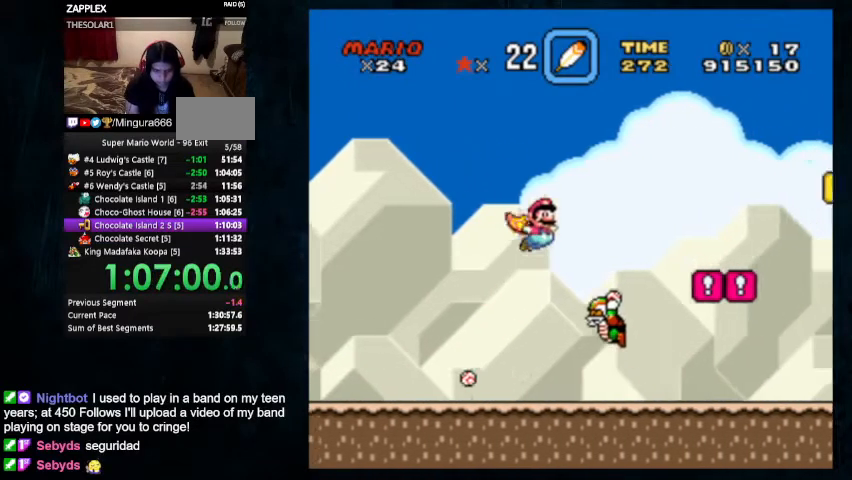
{"buttons": ["B", "Y", "DPAD_UP", "DPAD_RIGHT"], "events": [[300, "DPAD_UP", "down"]]}
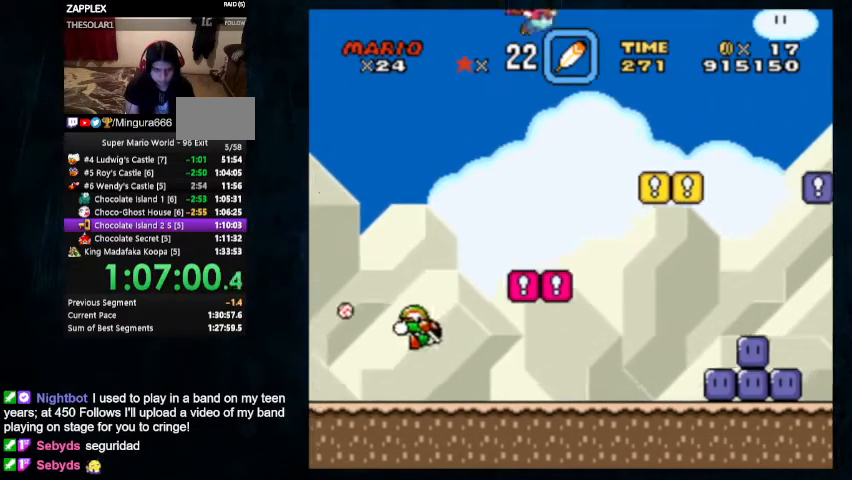
{"buttons": ["Y", "DPAD_RIGHT"], "events": [[467, "B", "up"], [467, "DPAD_UP", "up"]]}
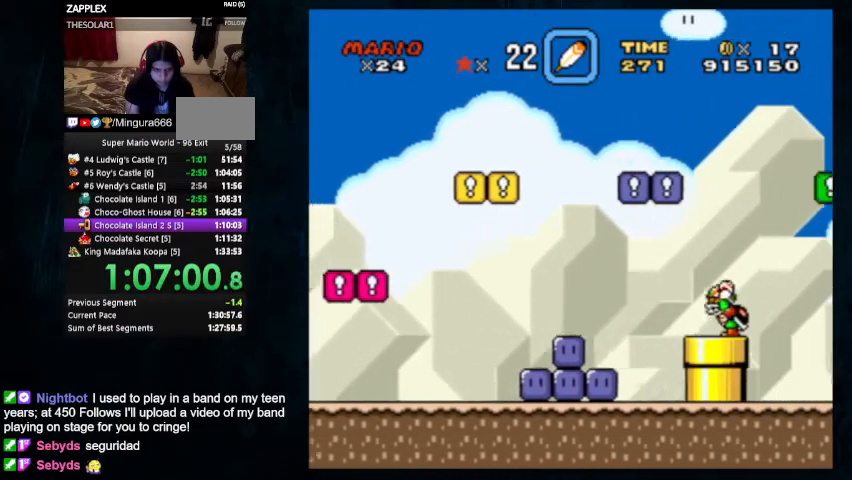
{"buttons": ["Y"], "events": [[500, "DPAD_RIGHT", "up"]]}
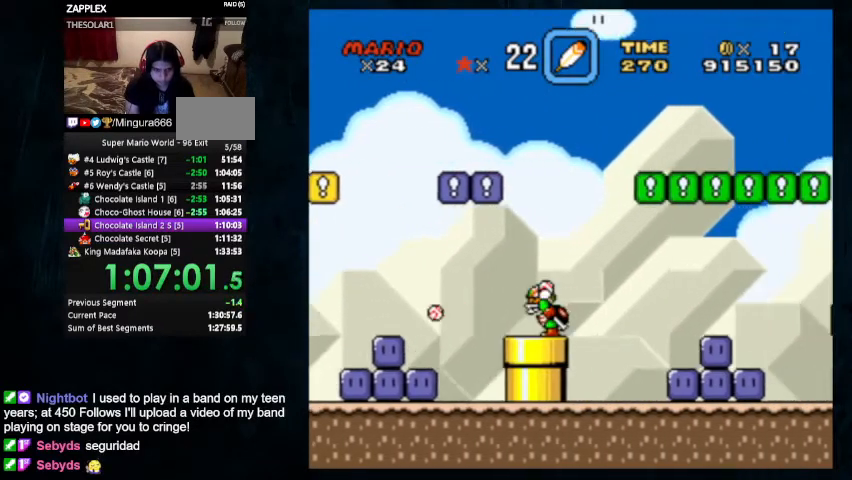
{"buttons": ["Y", "DPAD_UP", "DPAD_LEFT"], "events": [[100, "DPAD_LEFT", "down"], [300, "DPAD_UP", "down"]]}
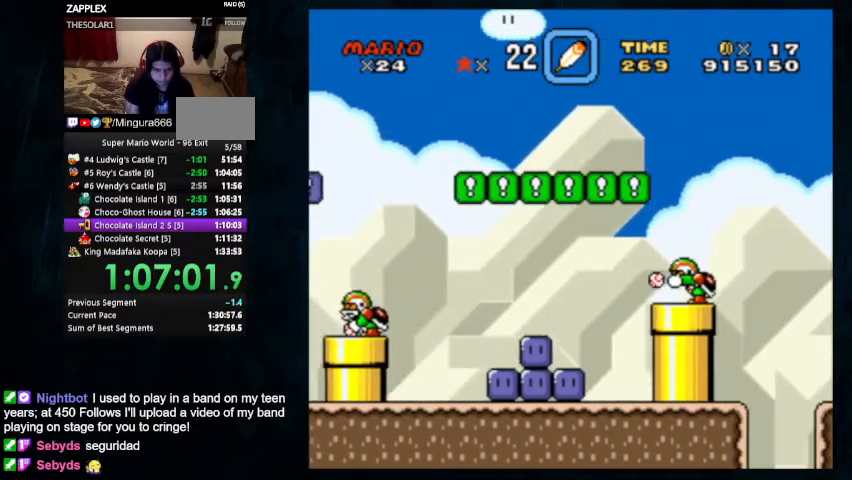
{"buttons": [], "events": [[100, "DPAD_UP", "up"], [200, "DPAD_LEFT", "up"], [233, "Y", "up"]]}
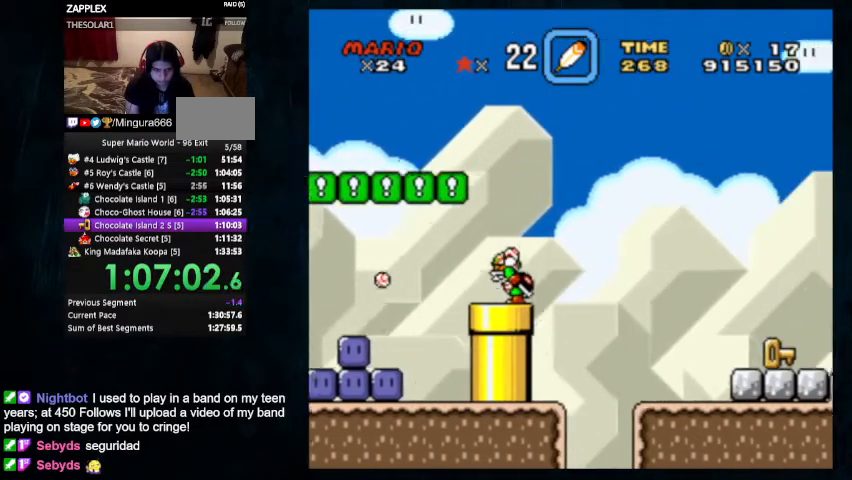
{"buttons": ["Y", "DPAD_UP", "DPAD_LEFT"], "events": [[400, "Y", "down"], [500, "DPAD_LEFT", "down"], [500, "DPAD_UP", "down"]]}
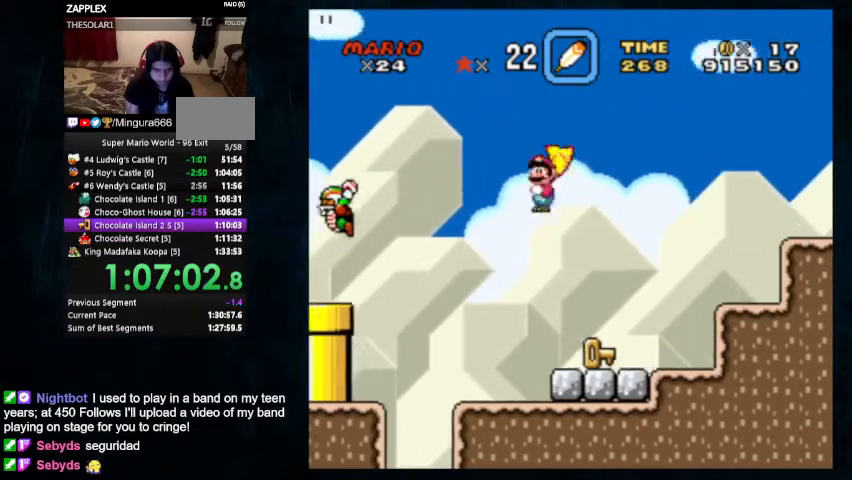
{"buttons": ["Y", "DPAD_UP", "DPAD_RIGHT"], "events": [[133, "DPAD_LEFT", "up"], [133, "DPAD_RIGHT", "down"]]}
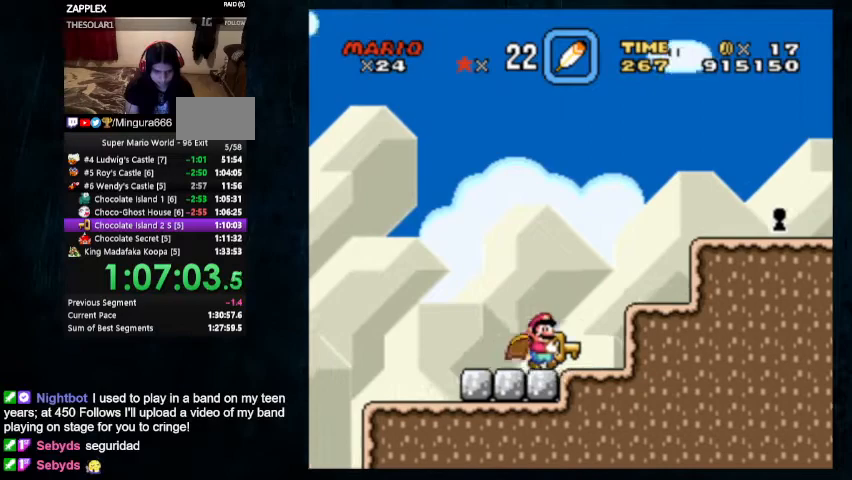
{"buttons": ["Y", "DPAD_UP", "DPAD_RIGHT"], "events": [[33, "B", "down"], [367, "B", "up"]]}
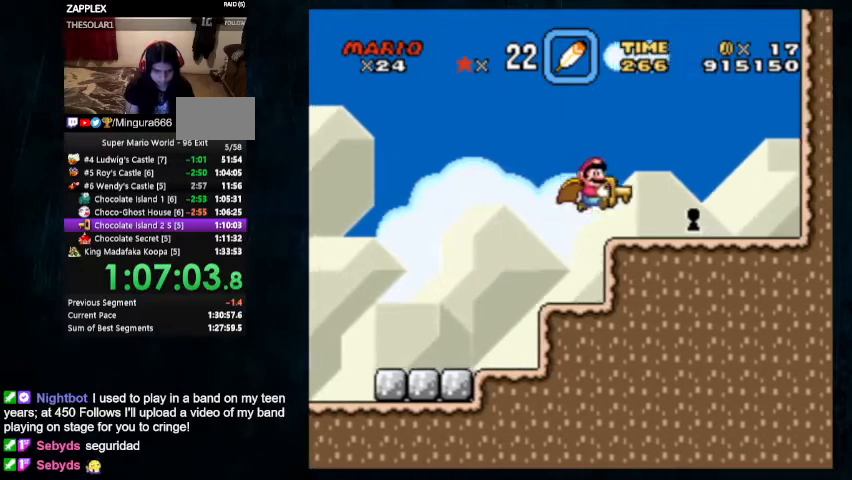
{"buttons": ["DPAD_RIGHT"], "events": [[267, "DPAD_UP", "up"], [367, "Y", "up"]]}